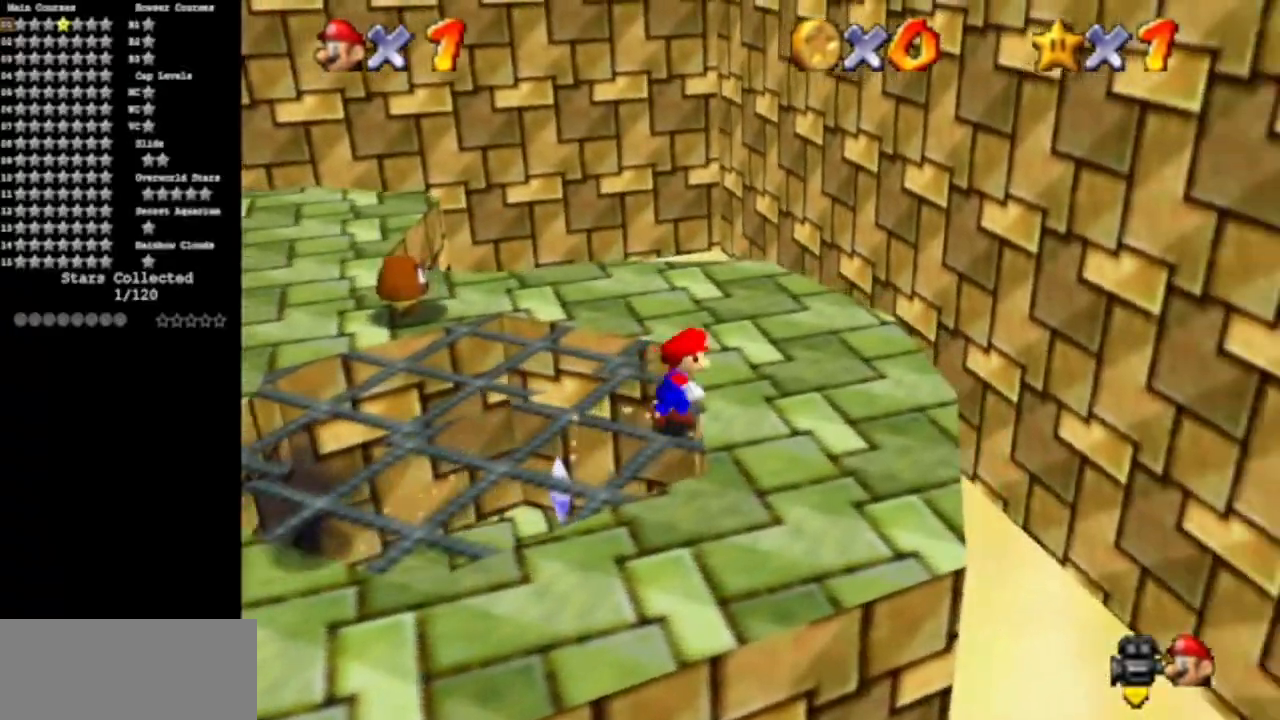
Gameplay with a controller (Nintendo layout); each line is a JSON object with the inputs held at the frame after it. "events" lists button and stick changes between this image and that frame as [ms after this image, input, new state], when the widget could be followed in between. Not read: L3 R3 other_buttons.
{"buttons": ["C_DOWN", "C_RIGHT"], "left_stick": "up", "events": [[17, "C_DOWN", "up"], [50, "C_RIGHT", "up"], [167, "C_DOWN", "down"], [184, "C_RIGHT", "down"], [200, "left_stick", "up"], [300, "C_DOWN", "up"], [300, "C_RIGHT", "up"], [384, "C_DOWN", "down"], [467, "C_RIGHT", "down"]]}
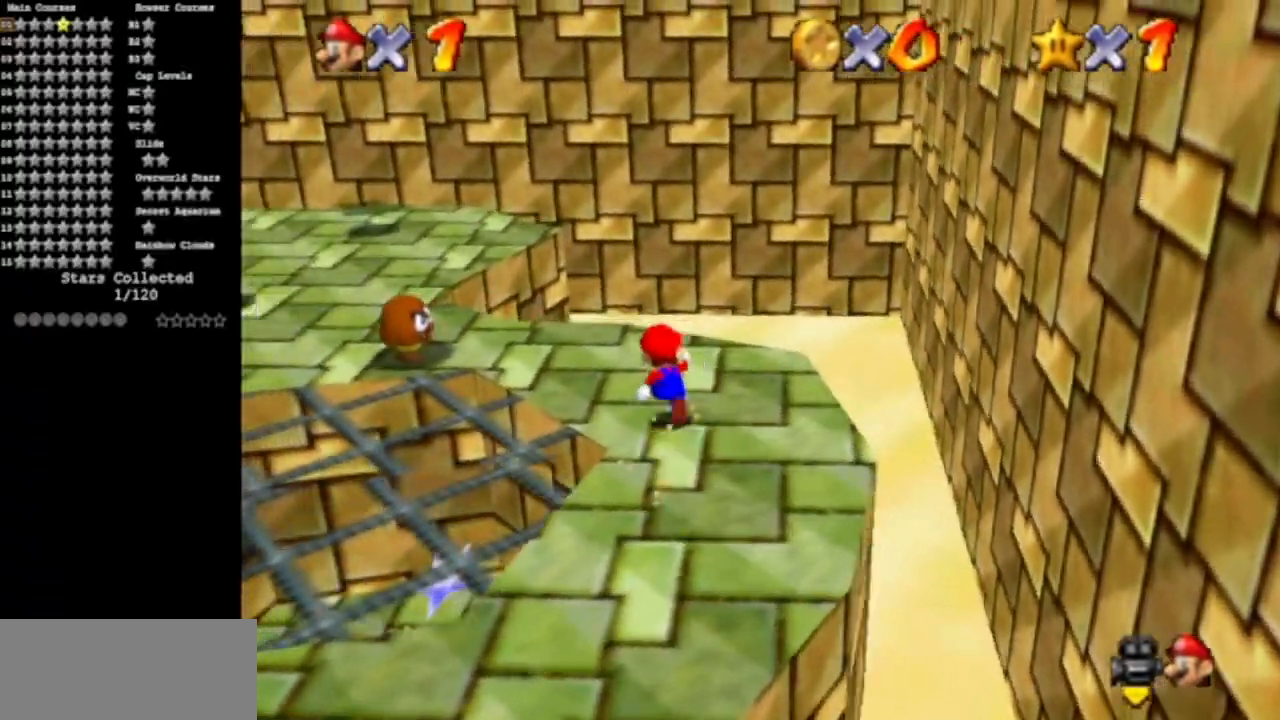
{"buttons": ["C_DOWN", "C_RIGHT"], "left_stick": "up-right", "events": [[50, "C_DOWN", "up"], [50, "C_RIGHT", "up"], [133, "A", "down"], [216, "A", "up"], [333, "C_DOWN", "down"], [333, "C_RIGHT", "down"], [350, "left_stick", "up-right"]]}
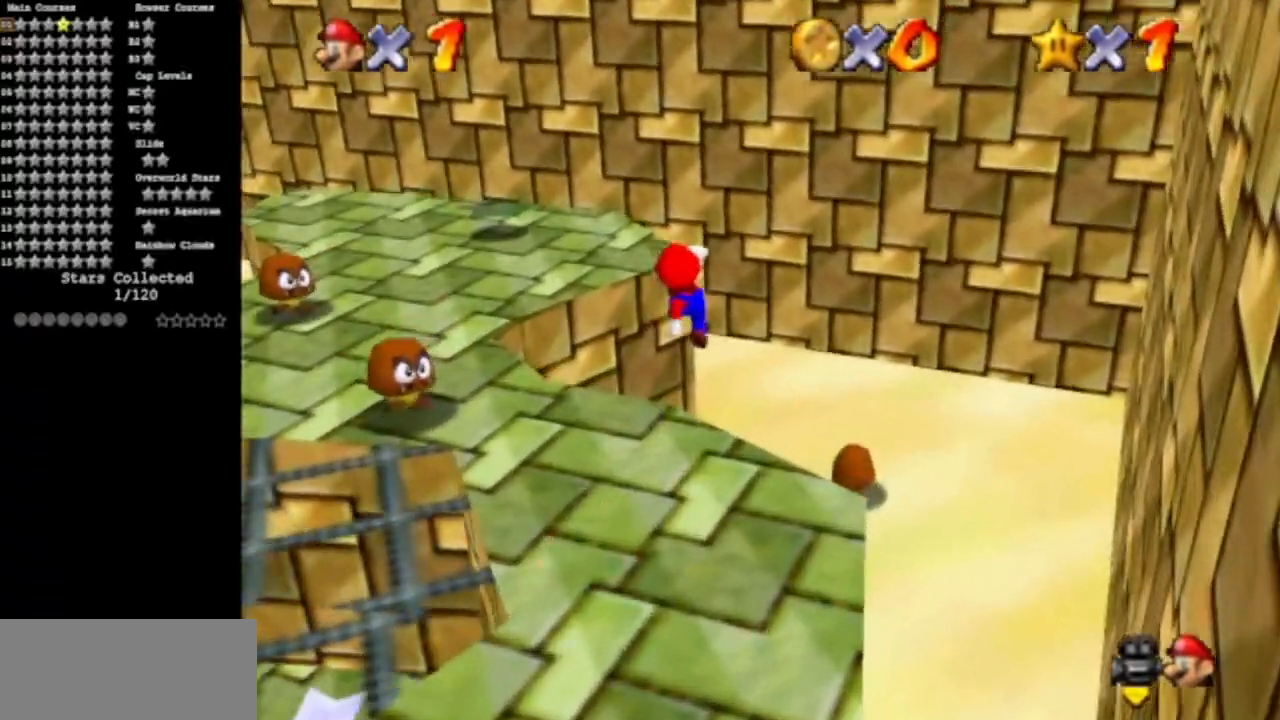
{"buttons": ["C_DOWN", "C_RIGHT"], "left_stick": "center", "events": [[33, "C_DOWN", "up"], [33, "C_RIGHT", "up"], [33, "left_stick", "center"], [67, "C_DOWN", "down"], [67, "C_RIGHT", "down"], [117, "left_stick", "down-left"], [250, "C_DOWN", "up"], [284, "C_RIGHT", "up"], [384, "C_RIGHT", "down"], [384, "C_UP", "down"], [434, "left_stick", "center"], [484, "C_UP", "up"], [501, "C_DOWN", "down"]]}
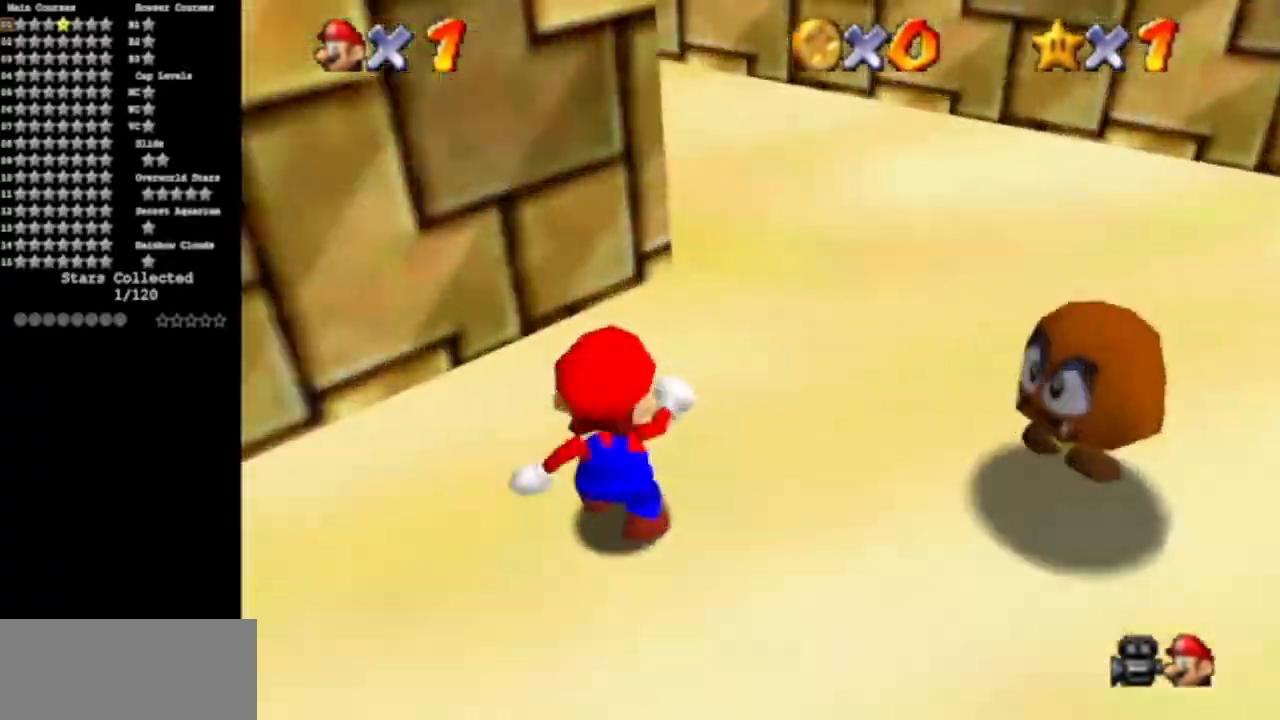
{"buttons": ["C_DOWN"], "left_stick": "left", "events": [[116, "left_stick", "left"], [150, "C_DOWN", "up"], [150, "C_RIGHT", "up"], [233, "C_DOWN", "down"], [250, "C_RIGHT", "down"], [433, "C_DOWN", "up"], [467, "C_RIGHT", "up"], [500, "C_DOWN", "down"]]}
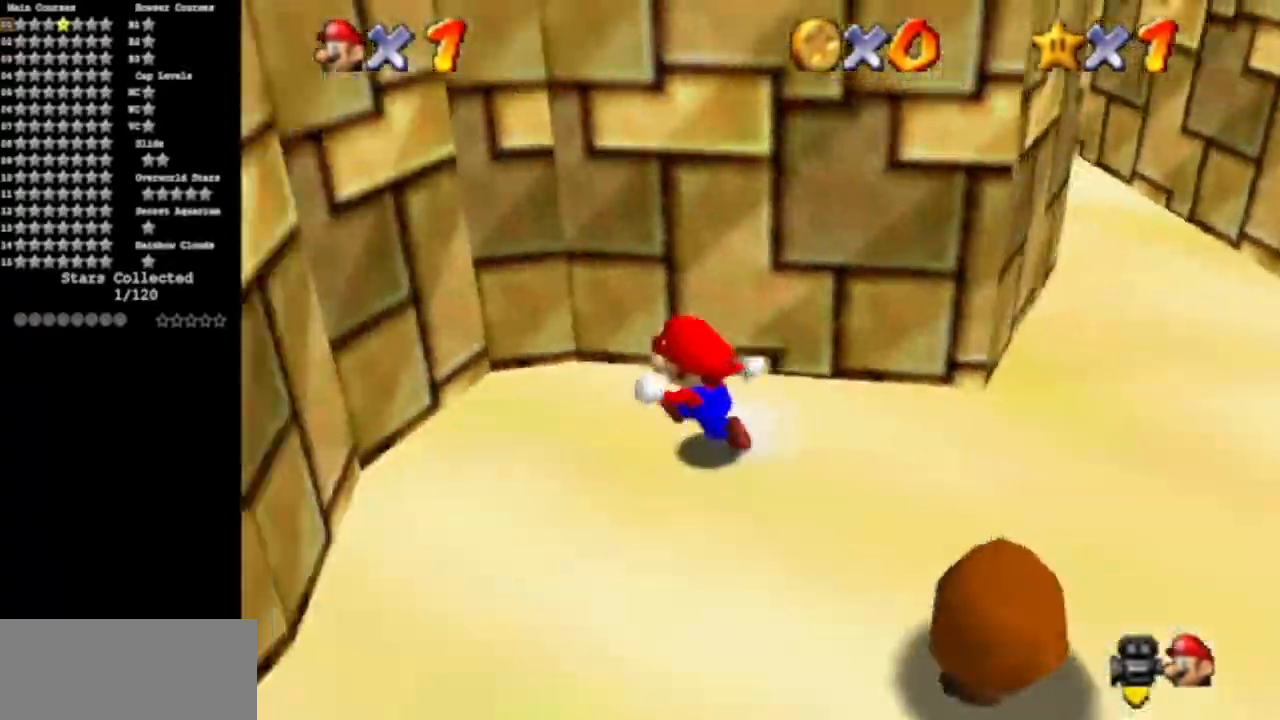
{"buttons": [], "left_stick": "up", "events": [[33, "C_RIGHT", "down"], [184, "C_DOWN", "up"], [217, "C_RIGHT", "up"], [234, "left_stick", "up"]]}
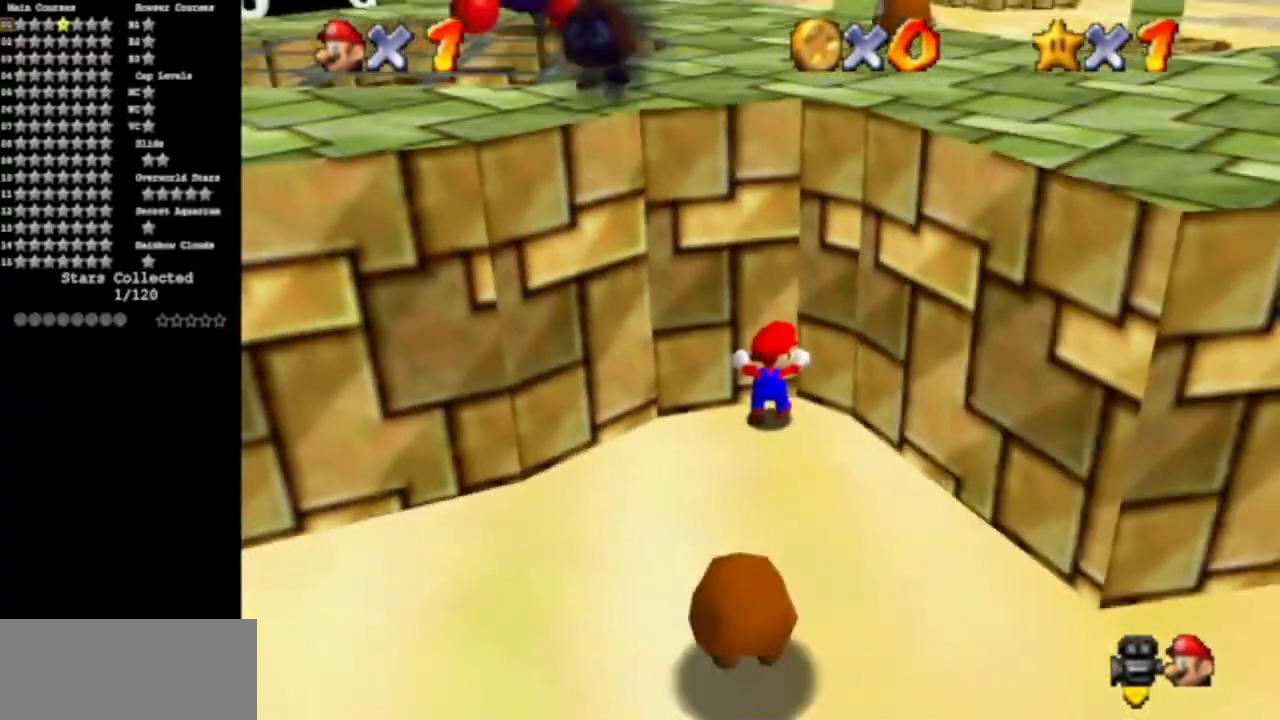
{"buttons": [], "left_stick": "down", "events": [[100, "left_stick", "center"], [483, "left_stick", "down"]]}
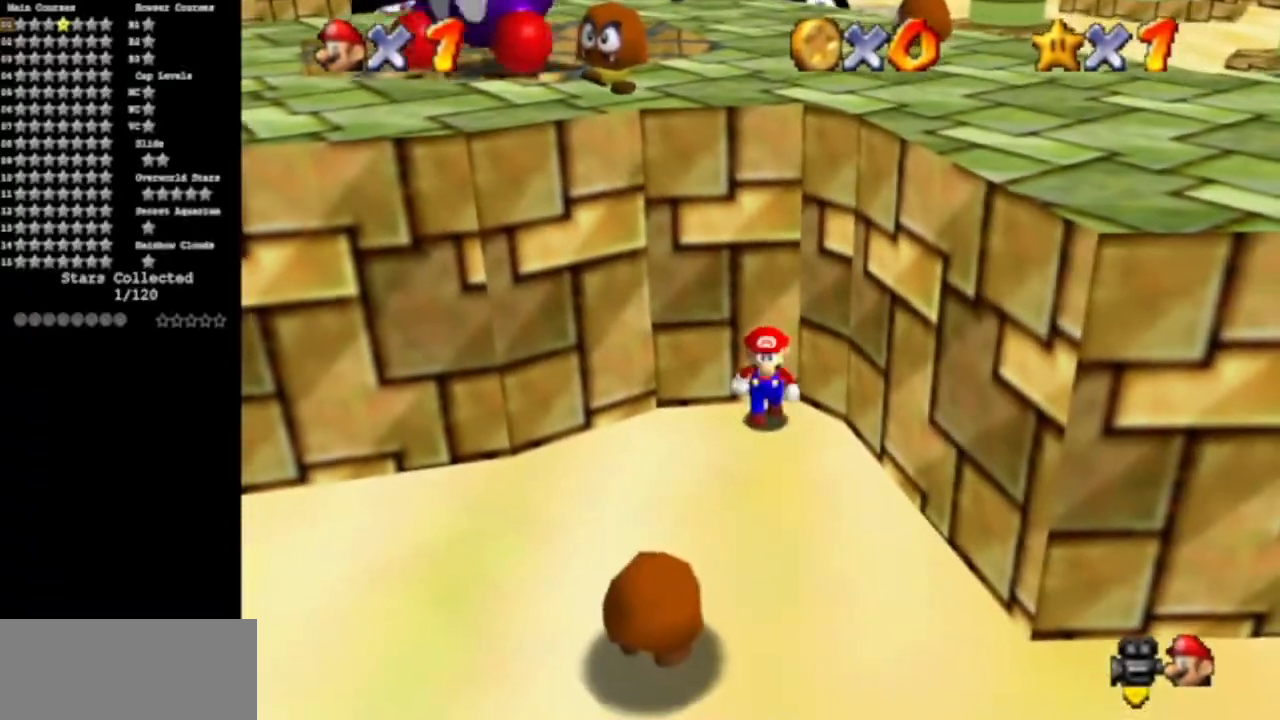
{"buttons": [], "left_stick": "center", "events": [[184, "left_stick", "center"]]}
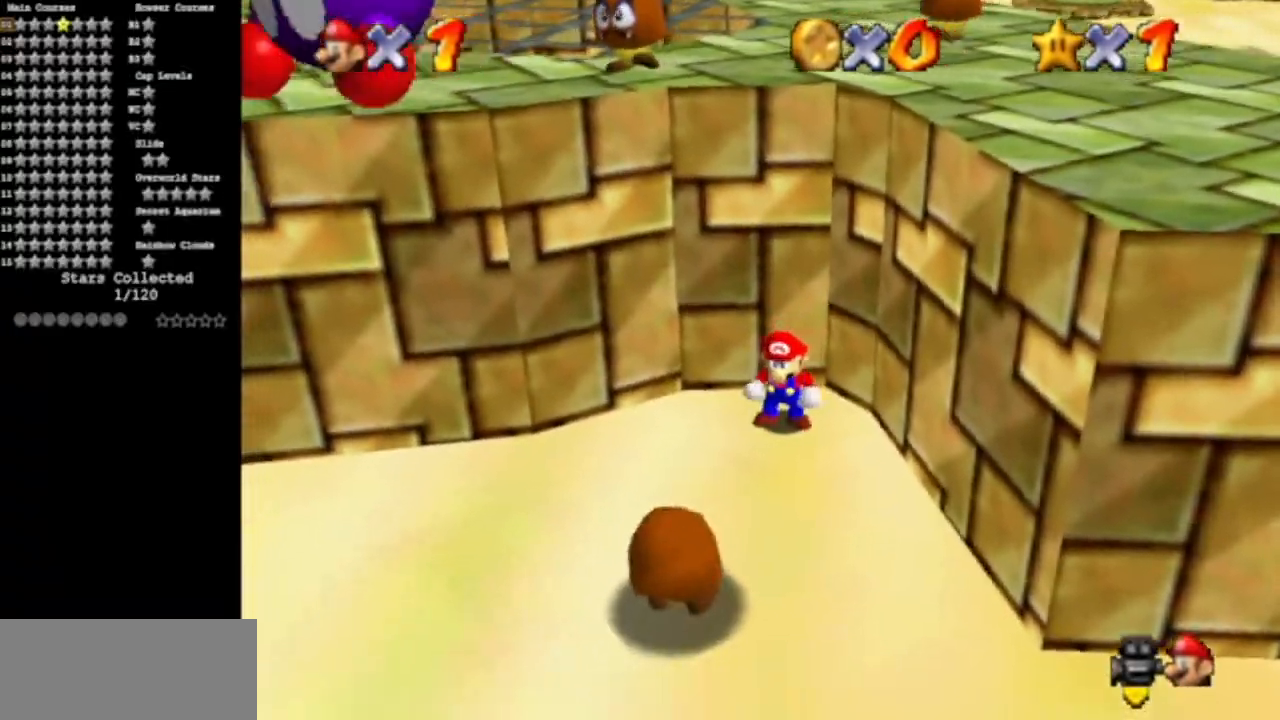
{"buttons": [], "left_stick": "left", "events": [[133, "left_stick", "down-left"], [333, "left_stick", "left"]]}
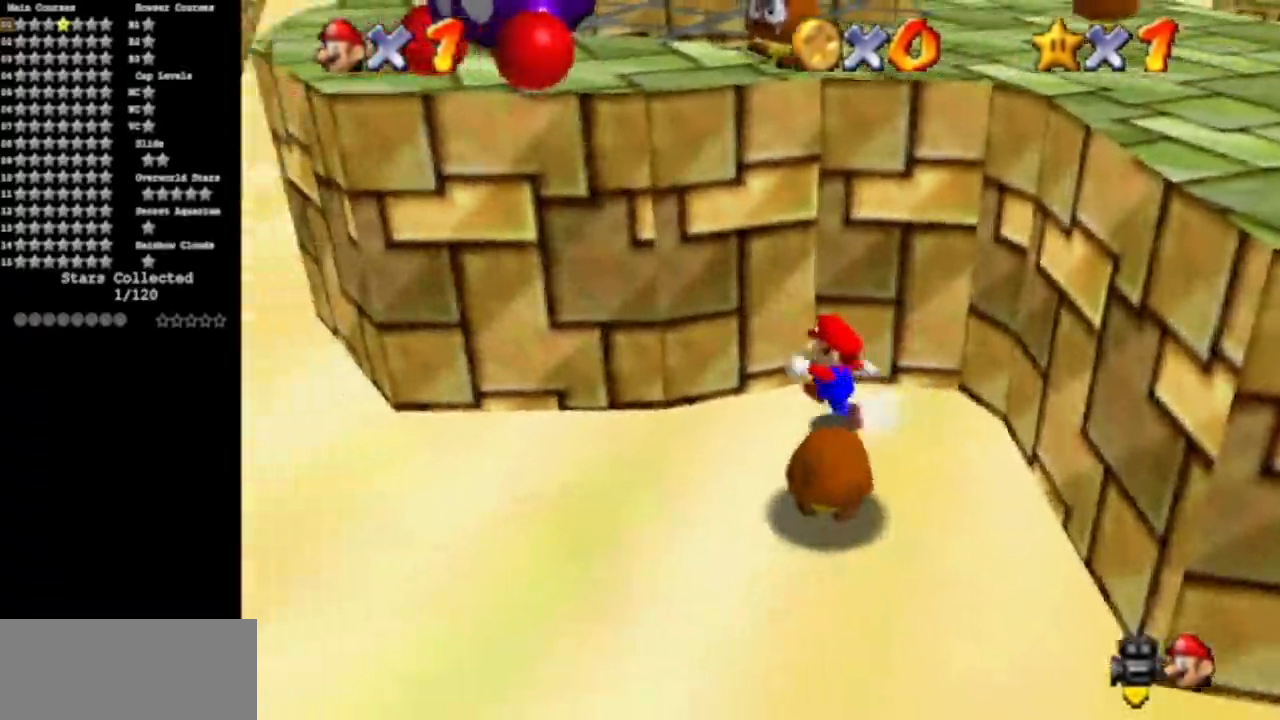
{"buttons": [], "left_stick": "right", "events": [[167, "left_stick", "down"], [250, "A", "down"], [250, "left_stick", "right"], [384, "A", "up"]]}
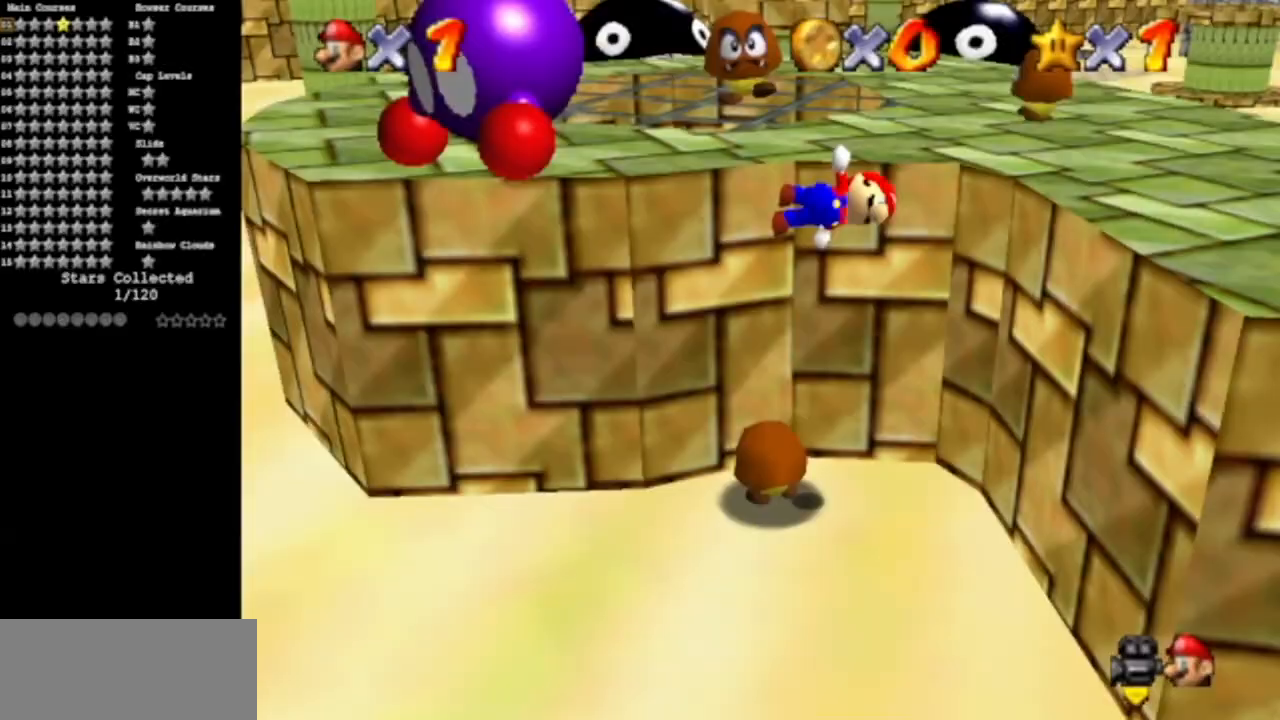
{"buttons": [], "left_stick": "down-right", "events": [[116, "left_stick", "down-right"], [216, "left_stick", "down"], [417, "left_stick", "down-right"]]}
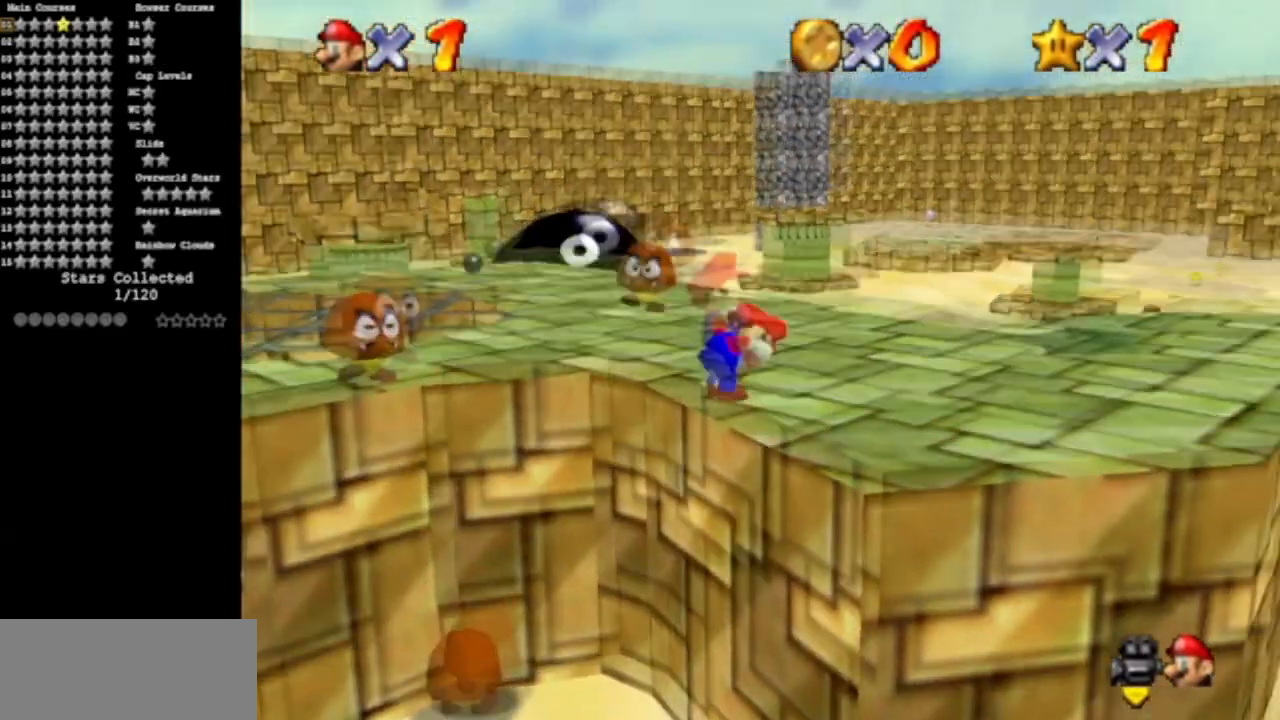
{"buttons": [], "left_stick": "right", "events": [[33, "left_stick", "right"], [167, "C_DOWN", "down"], [167, "C_RIGHT", "down"], [367, "C_DOWN", "up"], [384, "C_RIGHT", "up"]]}
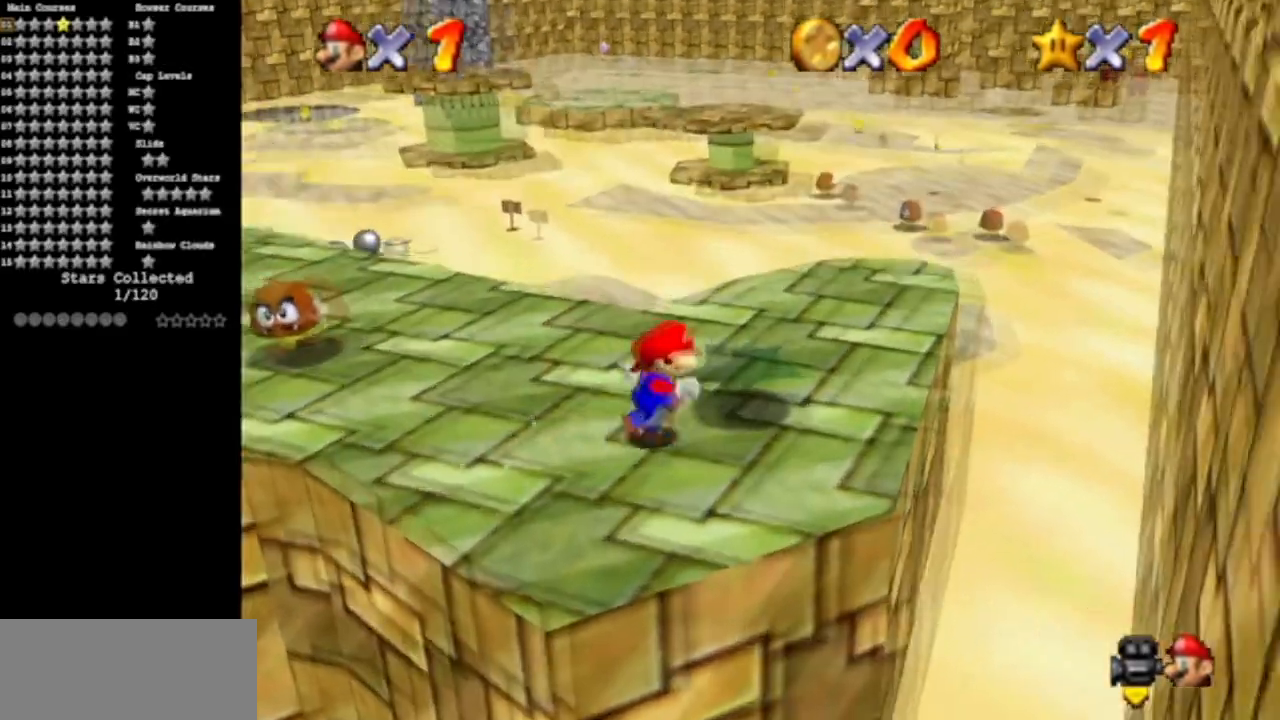
{"buttons": [], "left_stick": "up-right", "events": [[83, "left_stick", "up-right"]]}
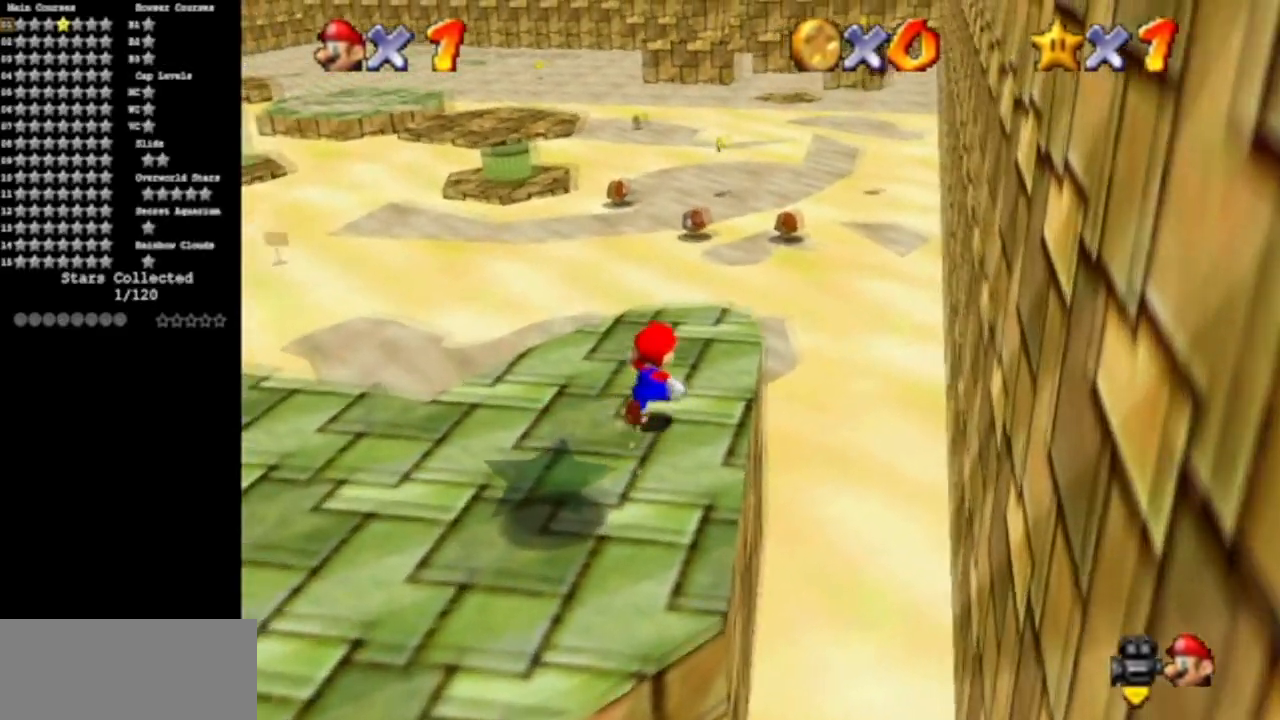
{"buttons": [], "left_stick": "up", "events": [[67, "left_stick", "center"], [300, "left_stick", "up"]]}
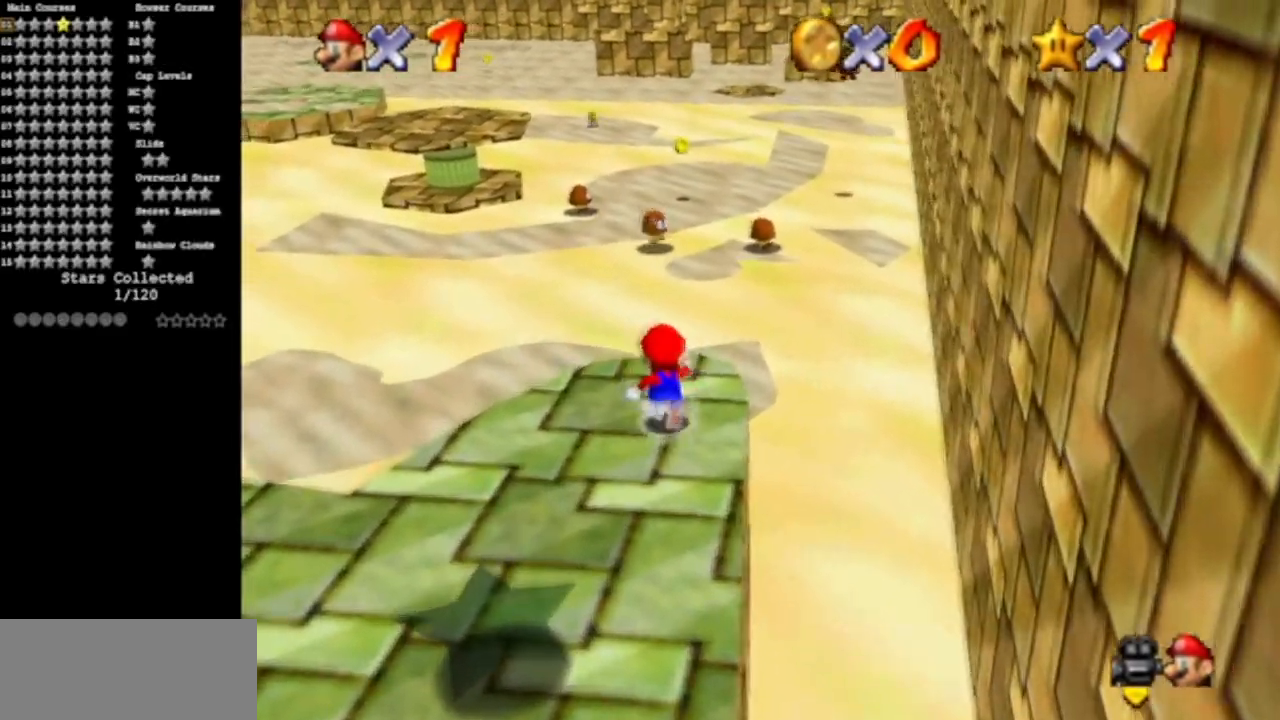
{"buttons": [], "left_stick": "up", "events": [[166, "Z", "down"], [266, "A", "down"], [367, "A", "up"], [383, "Z", "up"]]}
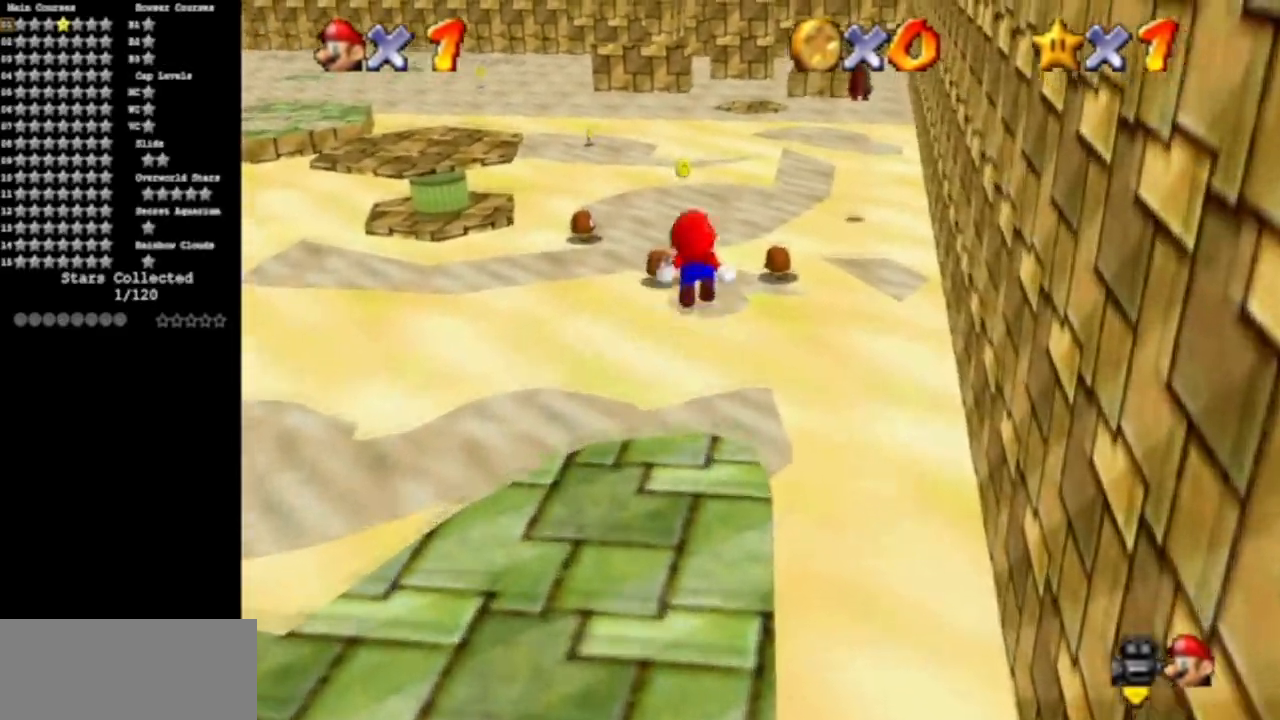
{"buttons": [], "left_stick": "up-left", "events": [[100, "left_stick", "up-left"]]}
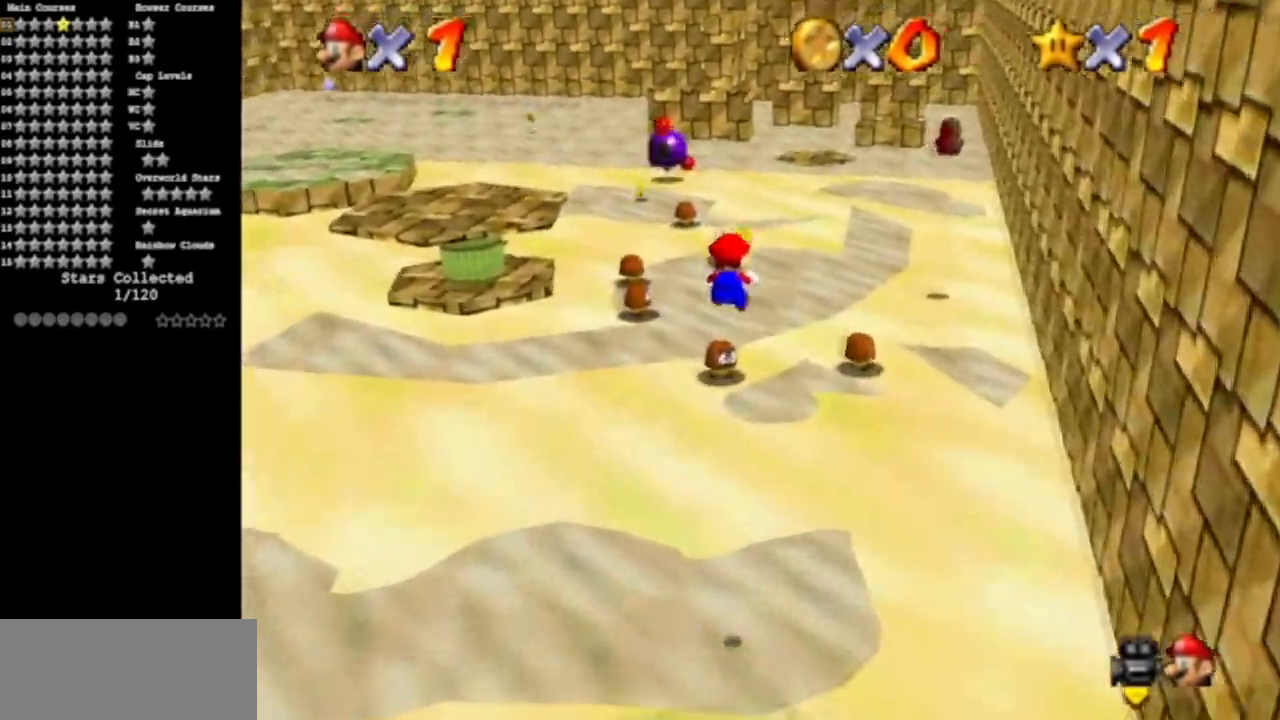
{"buttons": ["C_DOWN", "C_RIGHT"], "left_stick": "down-left", "events": [[116, "left_stick", "left"], [200, "C_DOWN", "down"], [200, "C_RIGHT", "down"], [317, "left_stick", "down-left"], [383, "C_DOWN", "up"], [383, "C_RIGHT", "up"], [450, "C_DOWN", "down"], [483, "C_RIGHT", "down"]]}
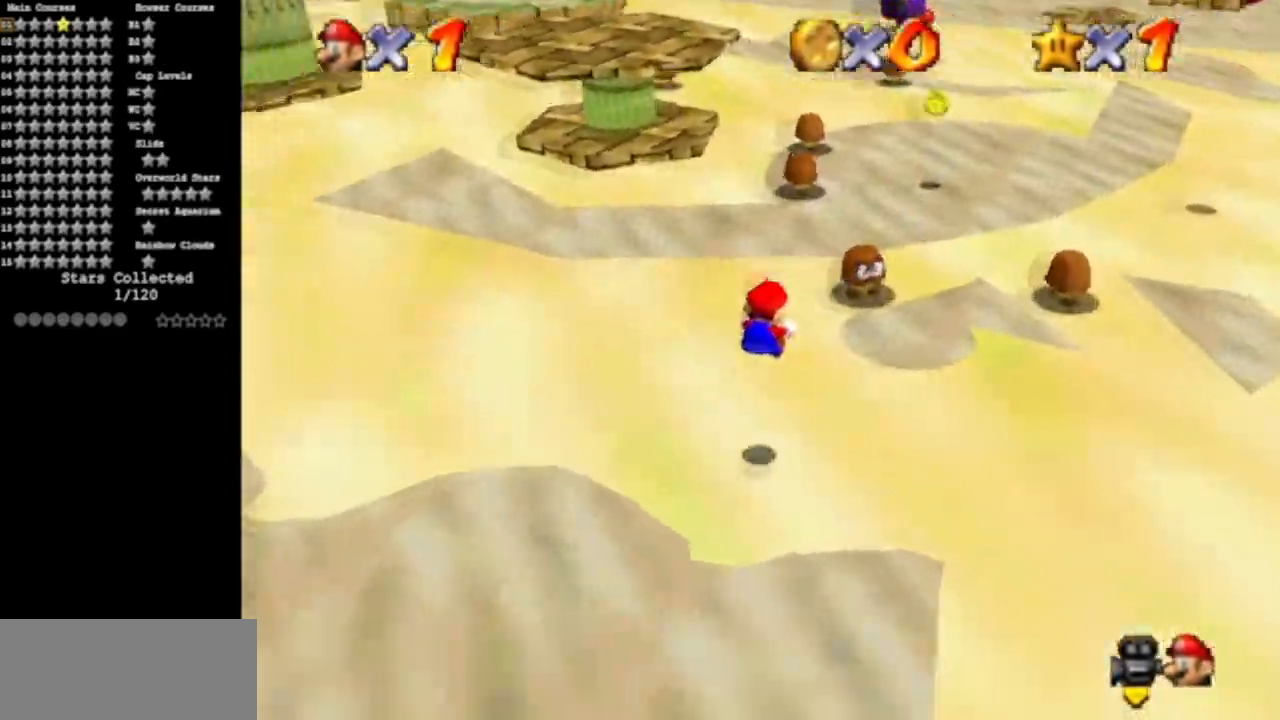
{"buttons": [], "left_stick": "up", "events": [[150, "C_DOWN", "up"], [150, "left_stick", "up-left"], [184, "C_RIGHT", "up"], [250, "left_stick", "up"], [284, "C_DOWN", "down"], [284, "C_RIGHT", "down"], [467, "C_DOWN", "up"], [467, "C_RIGHT", "up"]]}
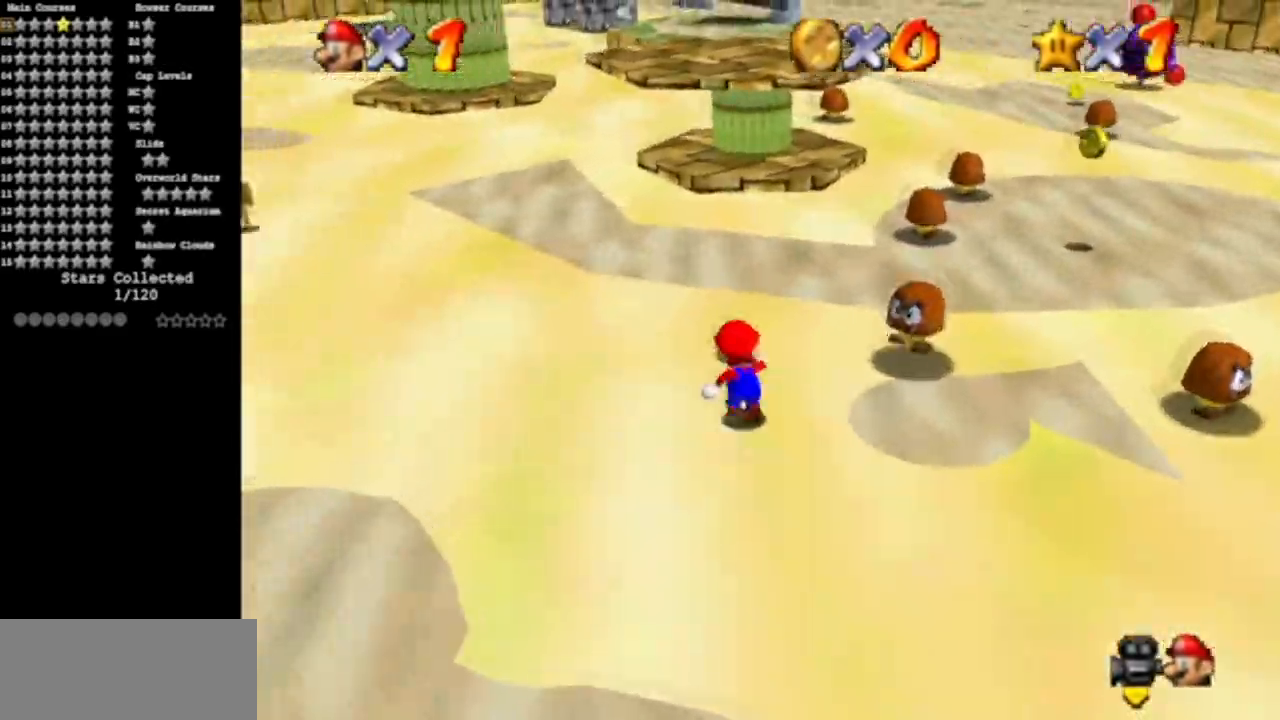
{"buttons": [], "left_stick": "up-left", "events": [[83, "left_stick", "up-left"], [183, "left_stick", "left"], [433, "left_stick", "up-left"]]}
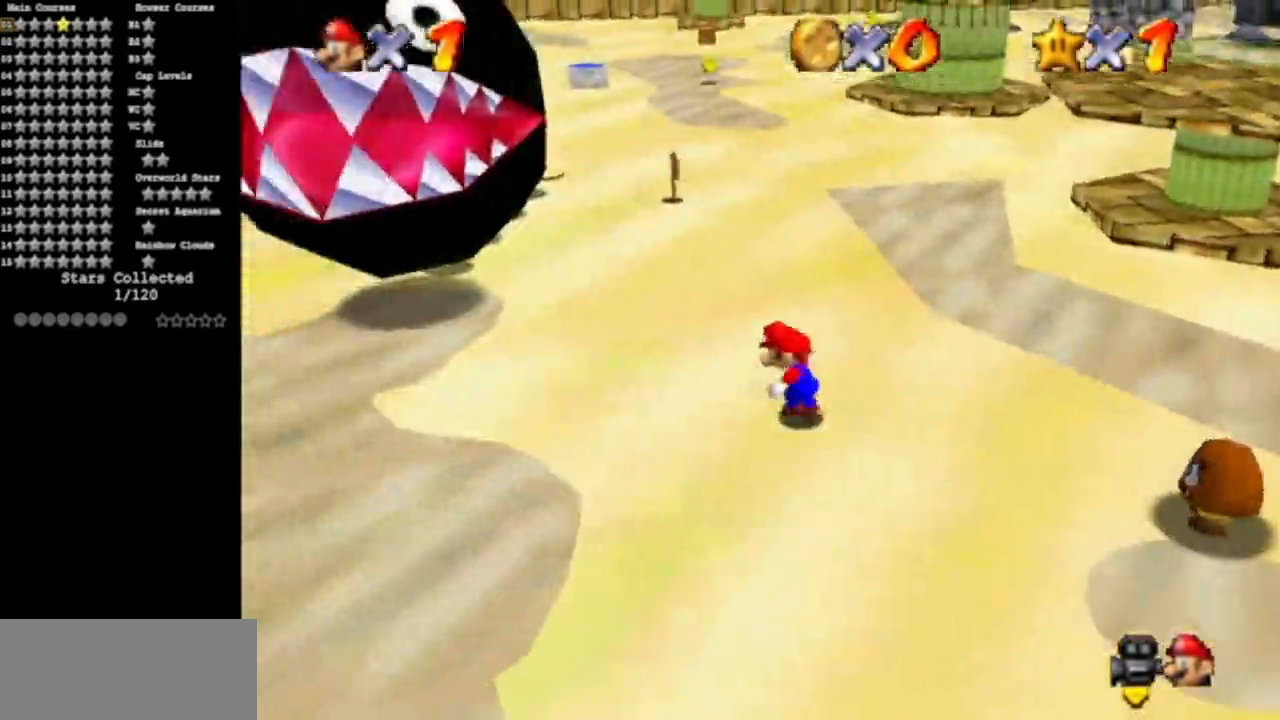
{"buttons": [], "left_stick": "up", "events": [[133, "left_stick", "up"]]}
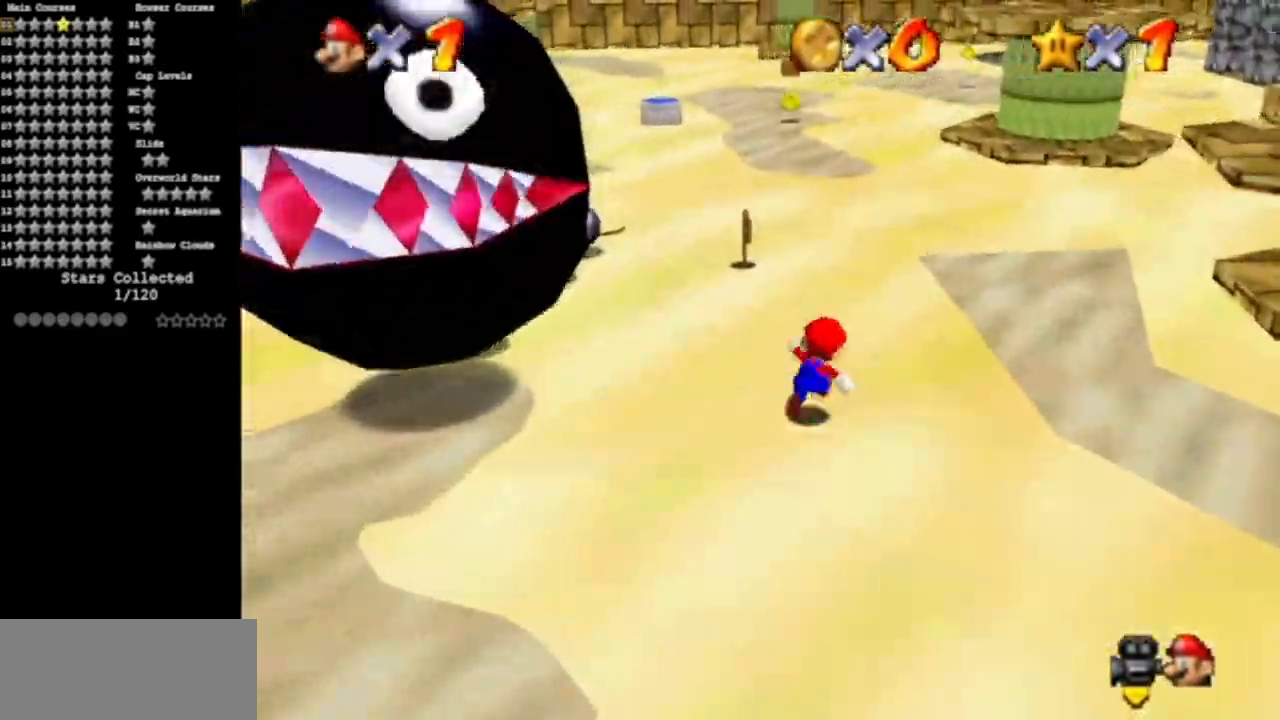
{"buttons": [], "left_stick": "down", "events": [[66, "left_stick", "right"], [133, "left_stick", "center"], [350, "left_stick", "down"]]}
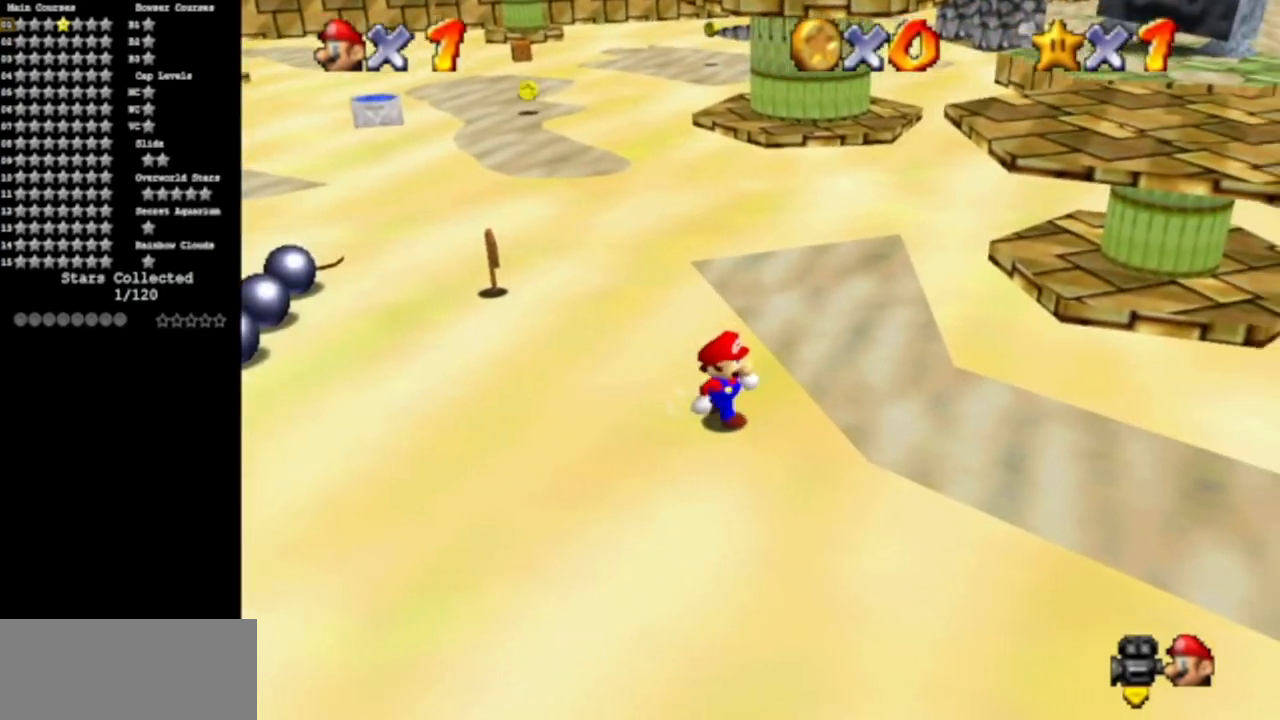
{"buttons": [], "left_stick": "down", "events": [[200, "C_LEFT", "down"], [267, "C_DOWN", "down"], [417, "C_LEFT", "up"], [450, "C_DOWN", "up"]]}
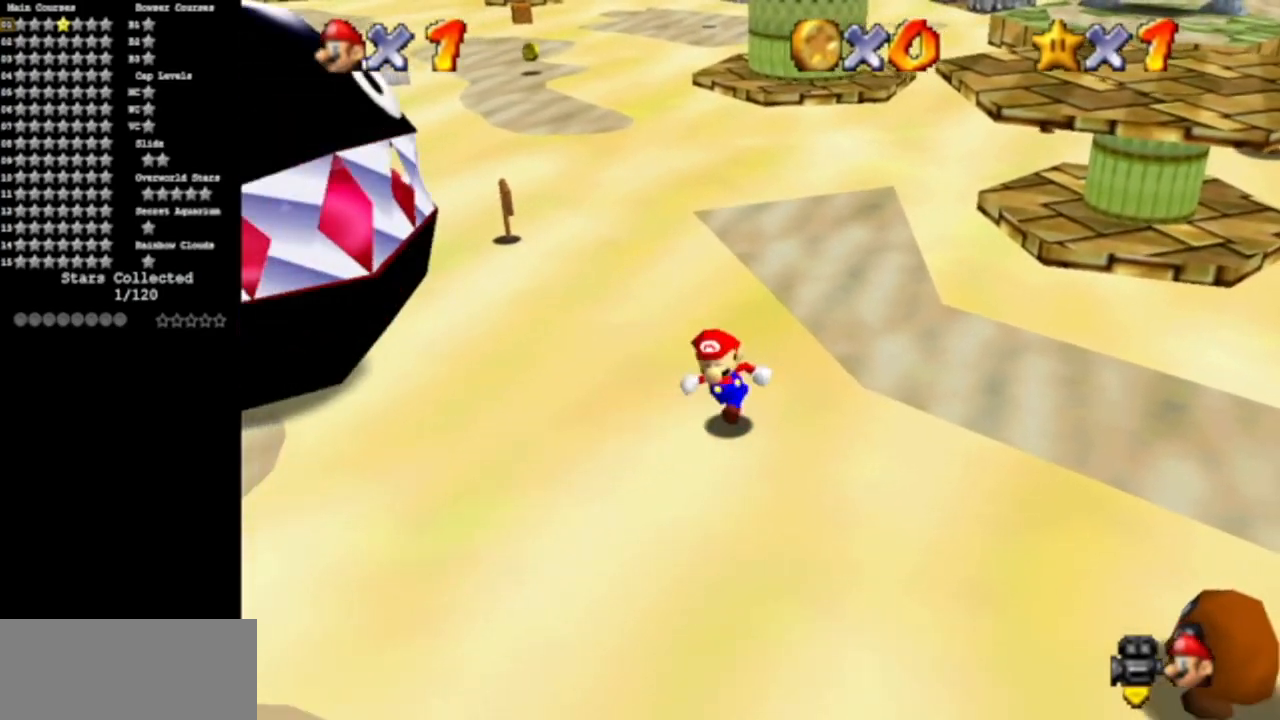
{"buttons": ["C_DOWN", "C_RIGHT"], "left_stick": "down", "events": [[83, "left_stick", "left"], [100, "C_DOWN", "down"], [100, "C_RIGHT", "down"], [266, "left_stick", "center"], [300, "C_DOWN", "up"], [300, "C_RIGHT", "up"], [350, "left_stick", "down"], [417, "C_DOWN", "down"], [450, "C_RIGHT", "down"]]}
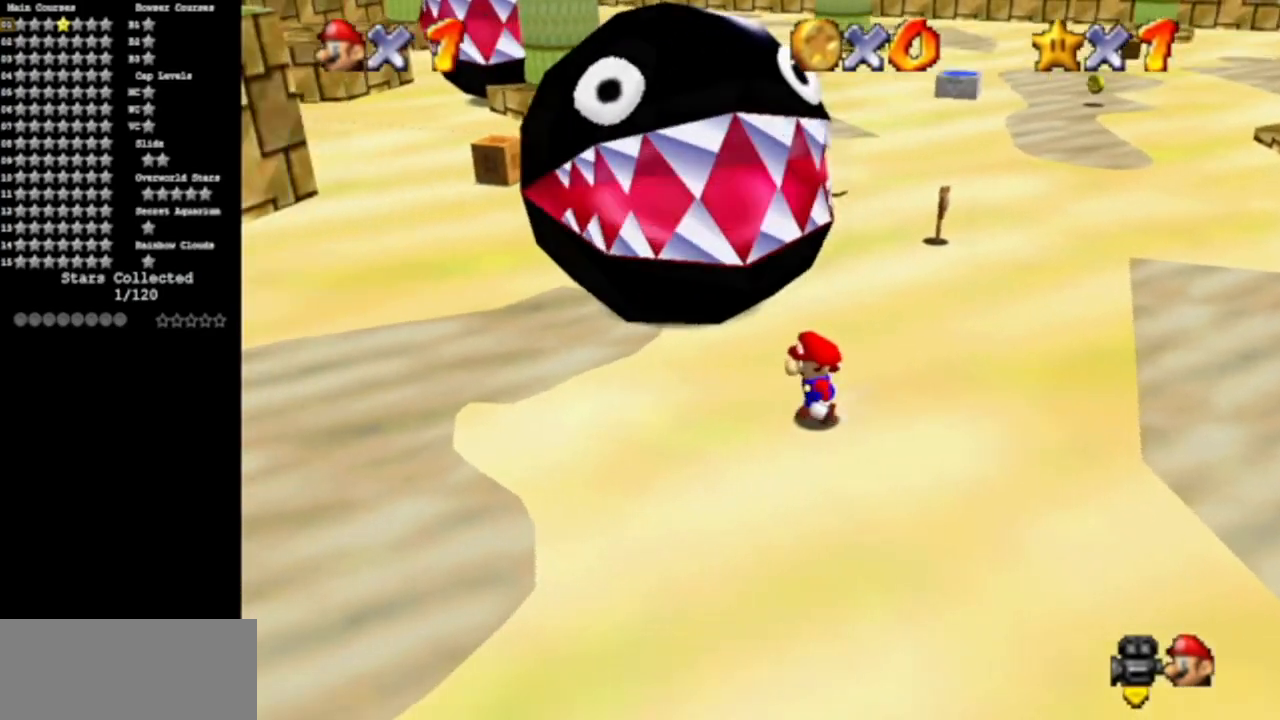
{"buttons": ["C_DOWN", "C_RIGHT"], "left_stick": "down-right", "events": [[50, "C_DOWN", "up"], [67, "C_RIGHT", "up"], [417, "C_DOWN", "down"], [417, "C_RIGHT", "down"], [417, "left_stick", "down-right"]]}
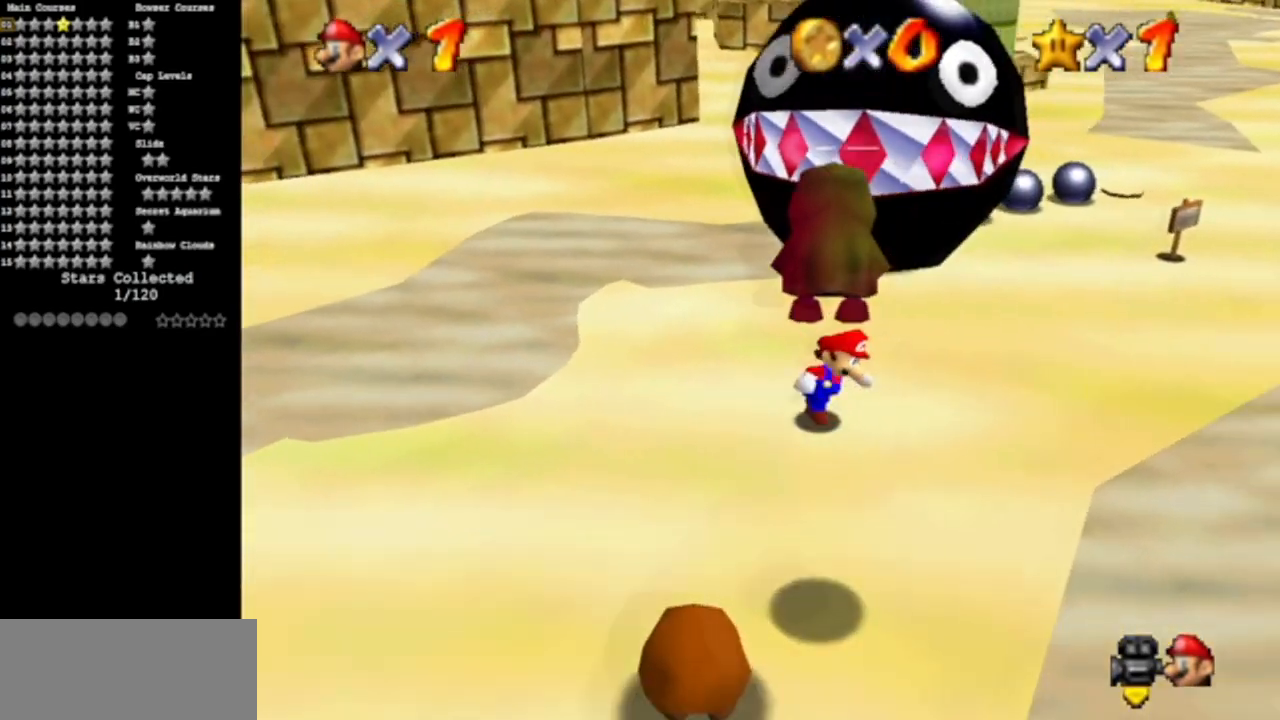
{"buttons": [], "left_stick": "right", "events": [[66, "C_DOWN", "up"], [66, "C_RIGHT", "up"], [166, "left_stick", "center"], [266, "left_stick", "right"]]}
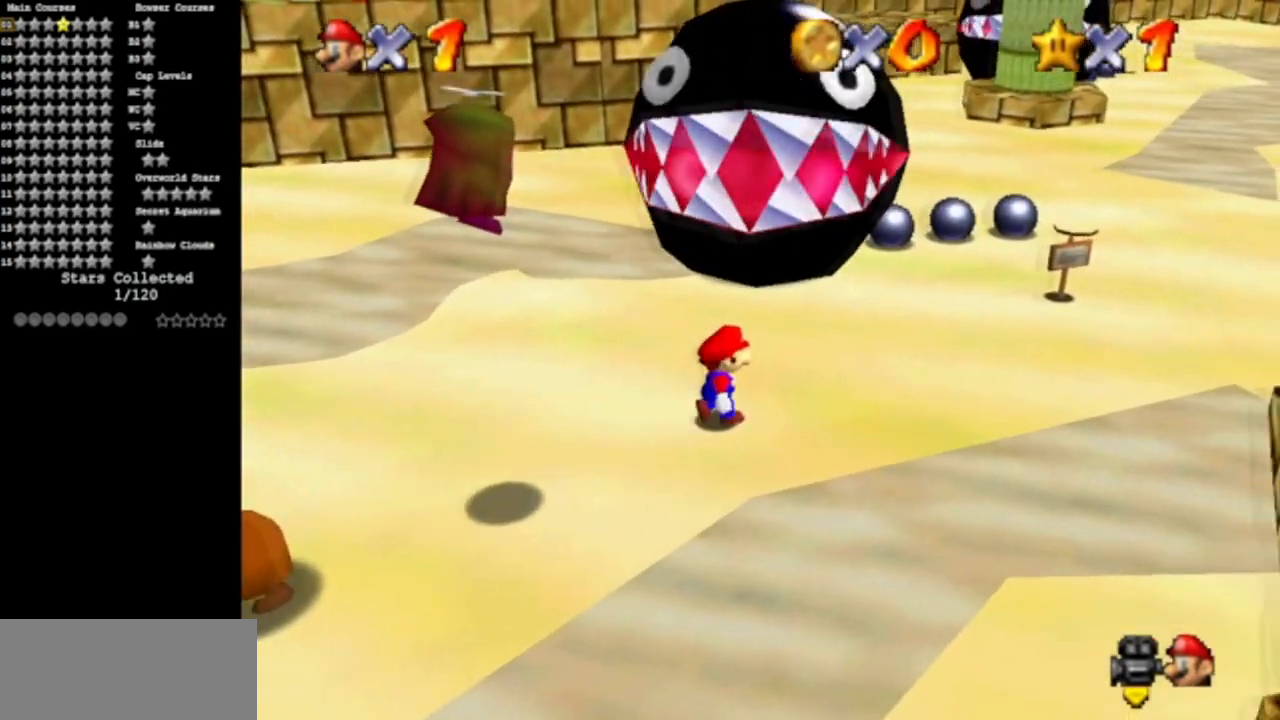
{"buttons": [], "left_stick": "right", "events": [[17, "left_stick", "center"], [100, "left_stick", "right"]]}
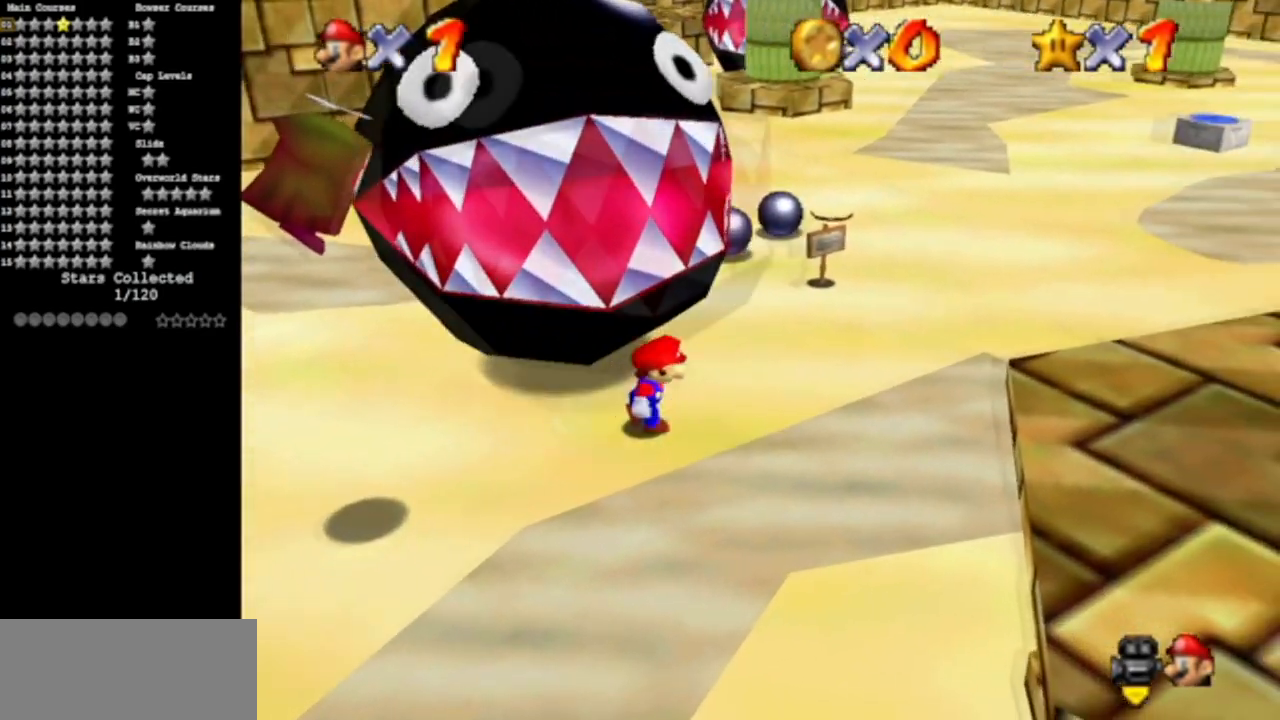
{"buttons": [], "left_stick": "up-right", "events": [[50, "left_stick", "up-right"]]}
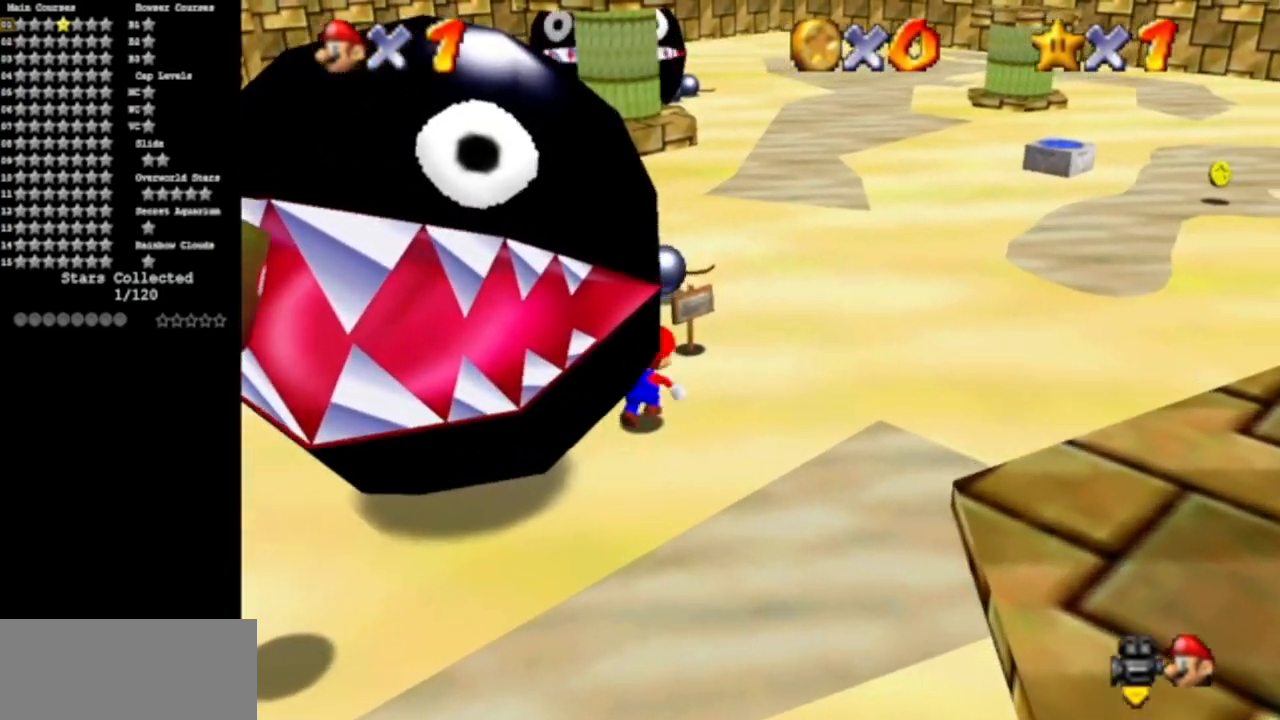
{"buttons": [], "left_stick": "up", "events": [[50, "C_DOWN", "down"], [67, "C_RIGHT", "down"], [201, "C_RIGHT", "up"], [234, "C_DOWN", "up"], [317, "C_DOWN", "down"], [317, "C_RIGHT", "down"], [317, "left_stick", "up"], [467, "C_DOWN", "up"], [467, "C_RIGHT", "up"]]}
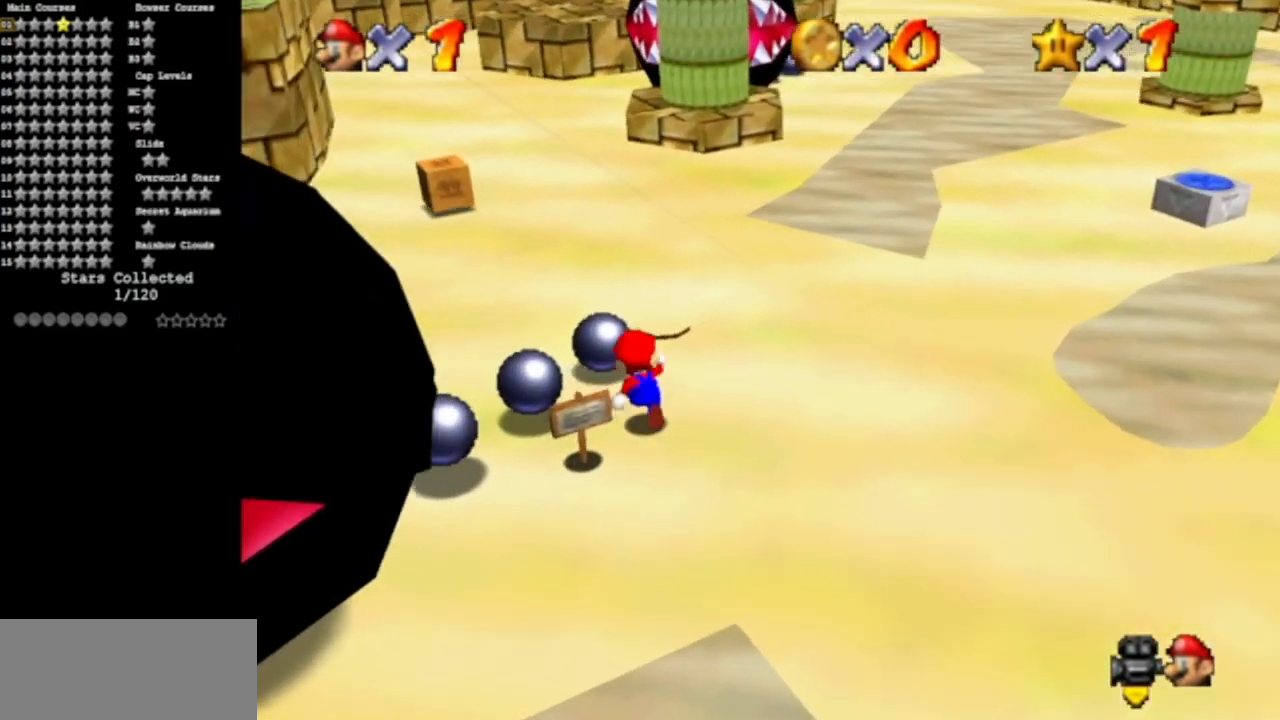
{"buttons": [], "left_stick": "center", "events": [[117, "left_stick", "up-right"], [283, "left_stick", "center"]]}